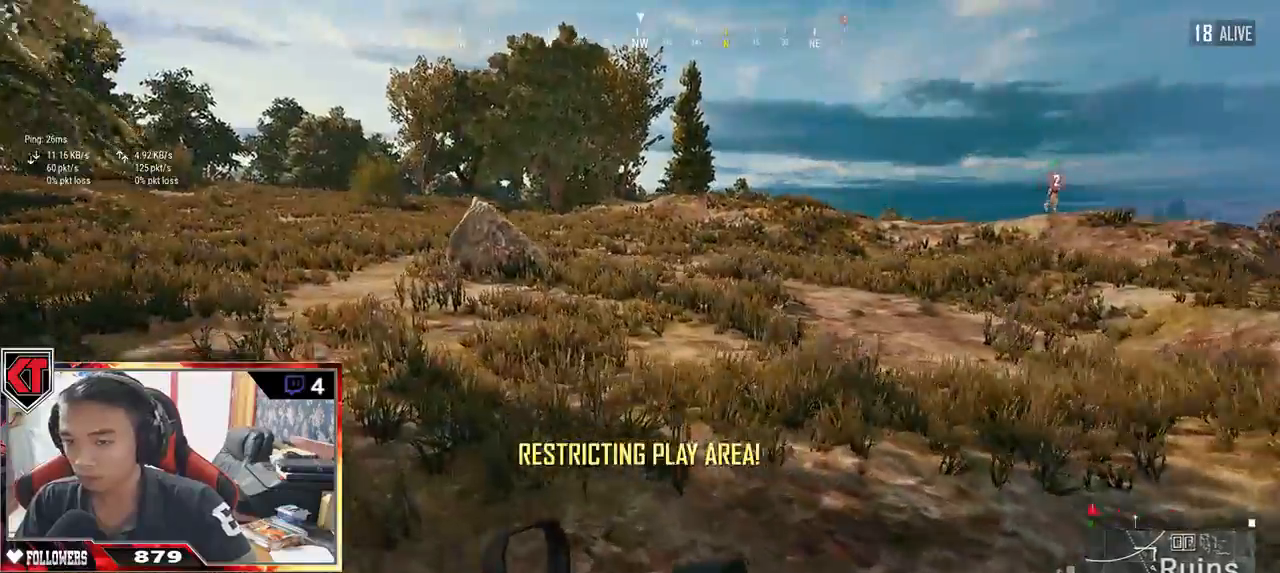
Gameplay with keyboard and mouse; each line is a JSON object with the keys and mouse buttons held at the frame after it. "events" lists presses ("down") and releases ("up") of "a", "c", "ctrl", "d", "e", "f", "q", "r", "s", "shift", "space", "tab", "v", "w", "x", "z", "mouse_left", "mouse_wheel" and "mouse_right" between this image and that frame as [ms after this image, input, new state], when the widget could be followed in between. "mouse_left", "mouse_wheel", "mouse_right" = the "left", "wheel", "right" buttons of the "mouse" list. No other keys are recorded. "wheel" means that the mouse wheel is clicked or scrolled. Mouse movement is not recorded.
{"keys": ["shift", "w"], "mouse": [], "events": []}
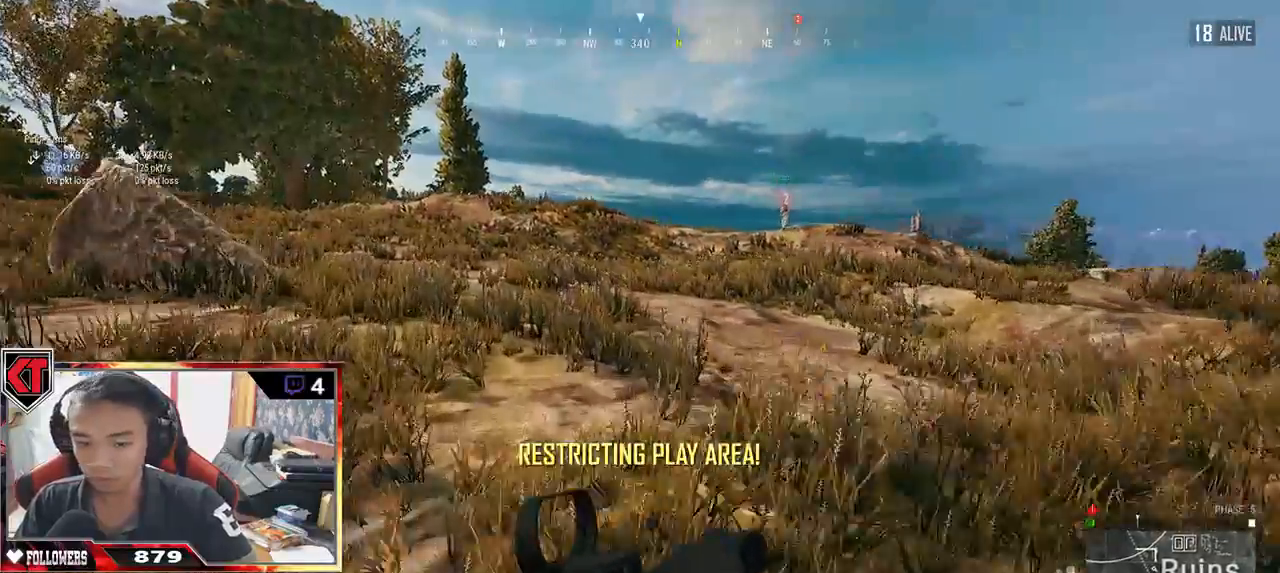
{"keys": ["shift", "w"], "mouse": []}
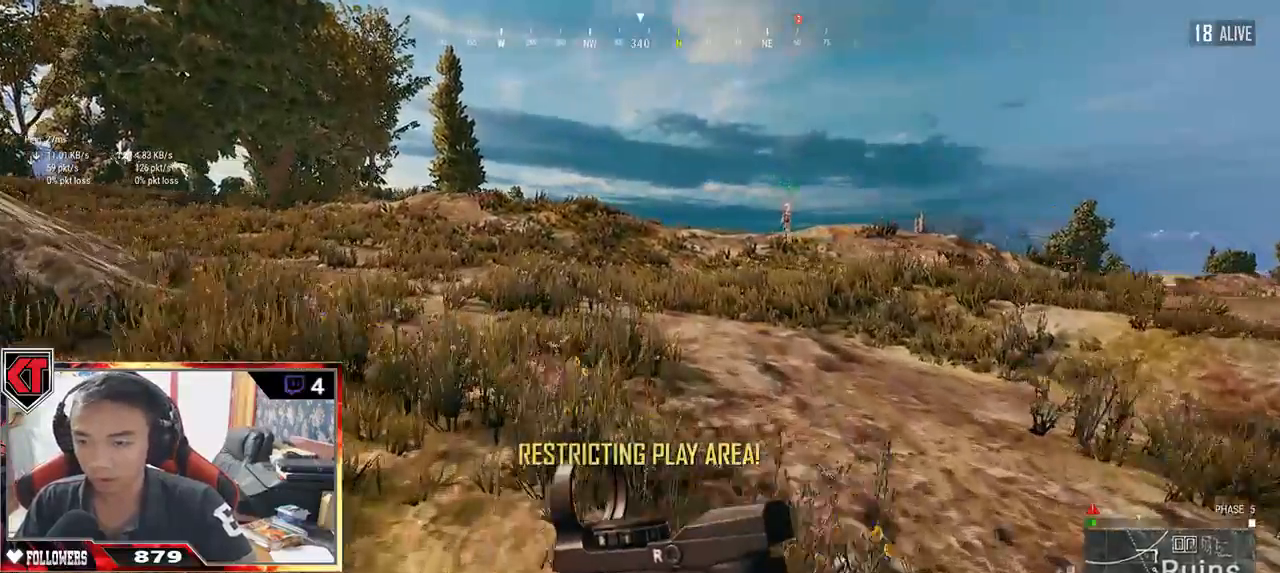
{"keys": ["d"], "mouse": [], "events": [[100, "space", "down"], [150, "d", "down"], [250, "shift", "up"], [284, "space", "up"], [350, "w", "up"]]}
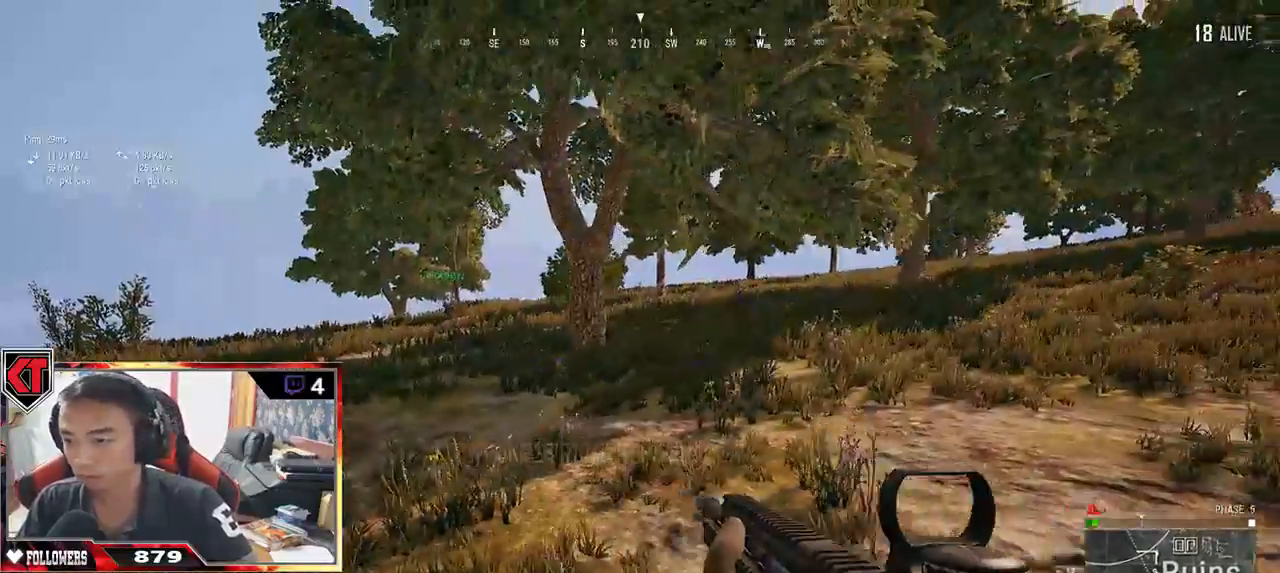
{"keys": ["d", "shift", "w"], "mouse": [], "events": [[384, "w", "down"], [484, "shift", "down"]]}
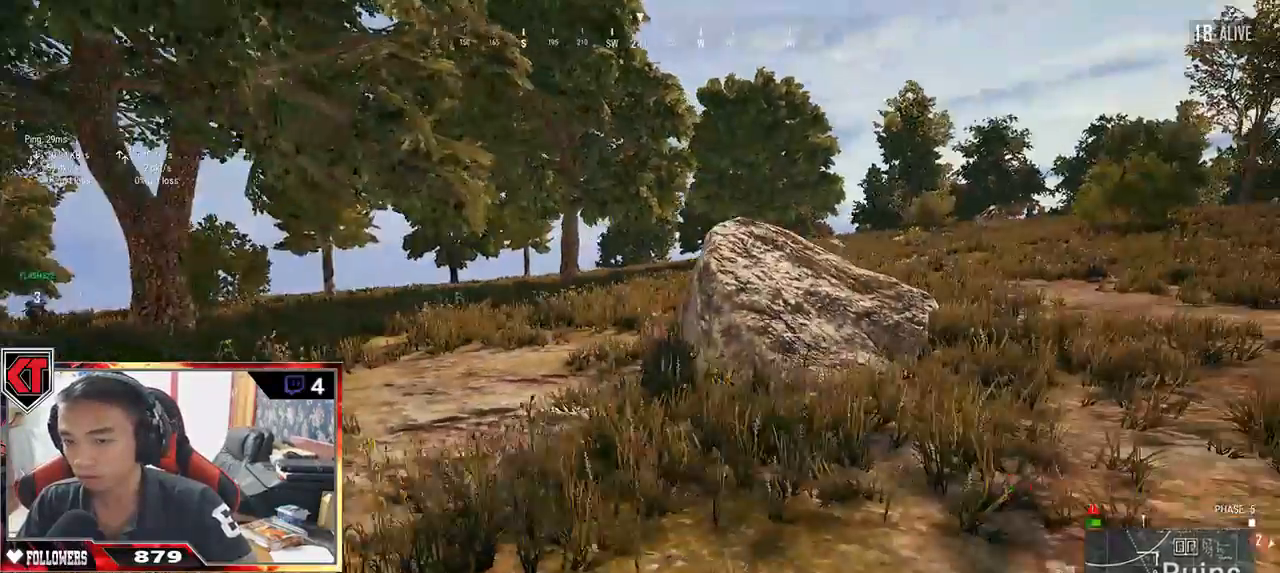
{"keys": ["d", "shift", "w"], "mouse": [], "events": []}
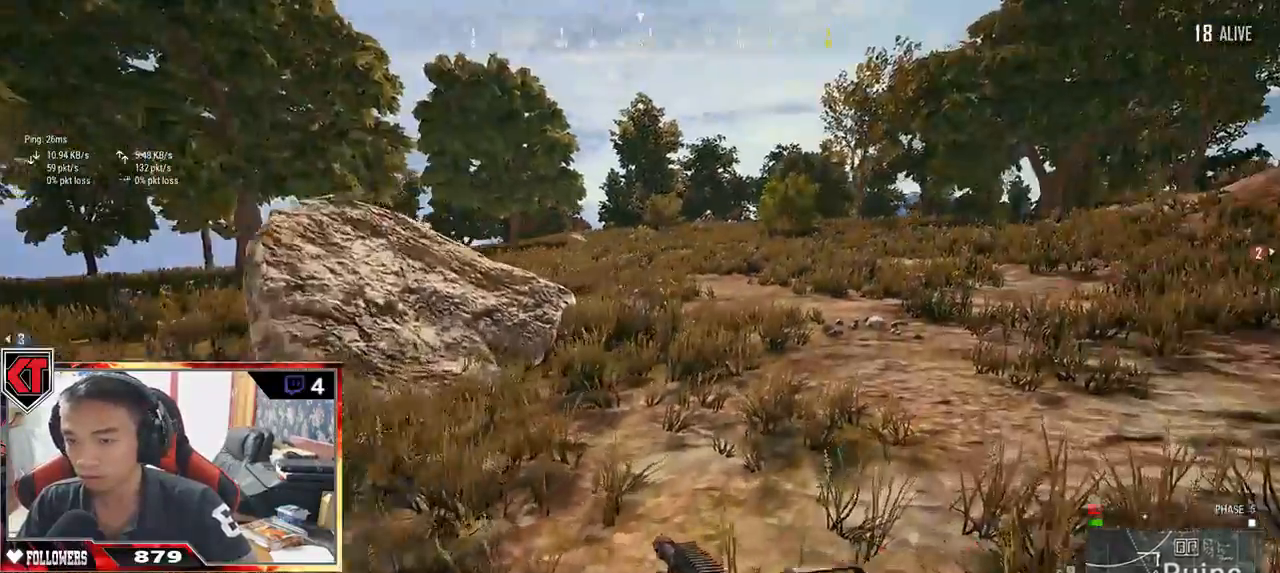
{"keys": ["d", "shift", "w"], "mouse": [], "events": [[217, "space", "down"], [434, "space", "up"]]}
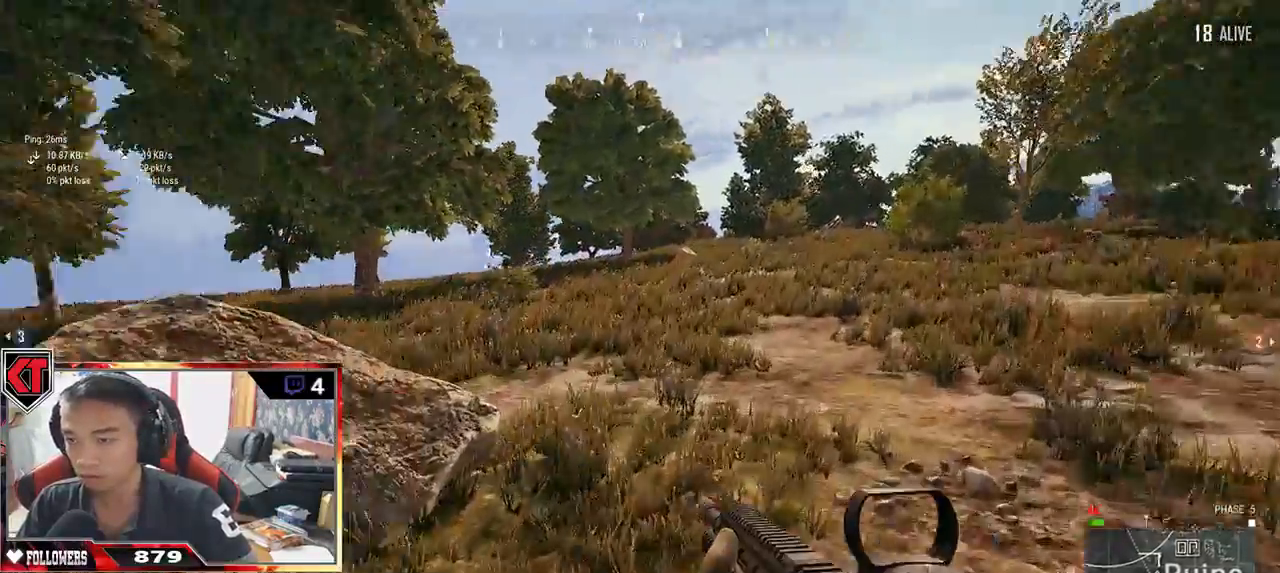
{"keys": ["d", "shift", "w"], "mouse": [], "events": []}
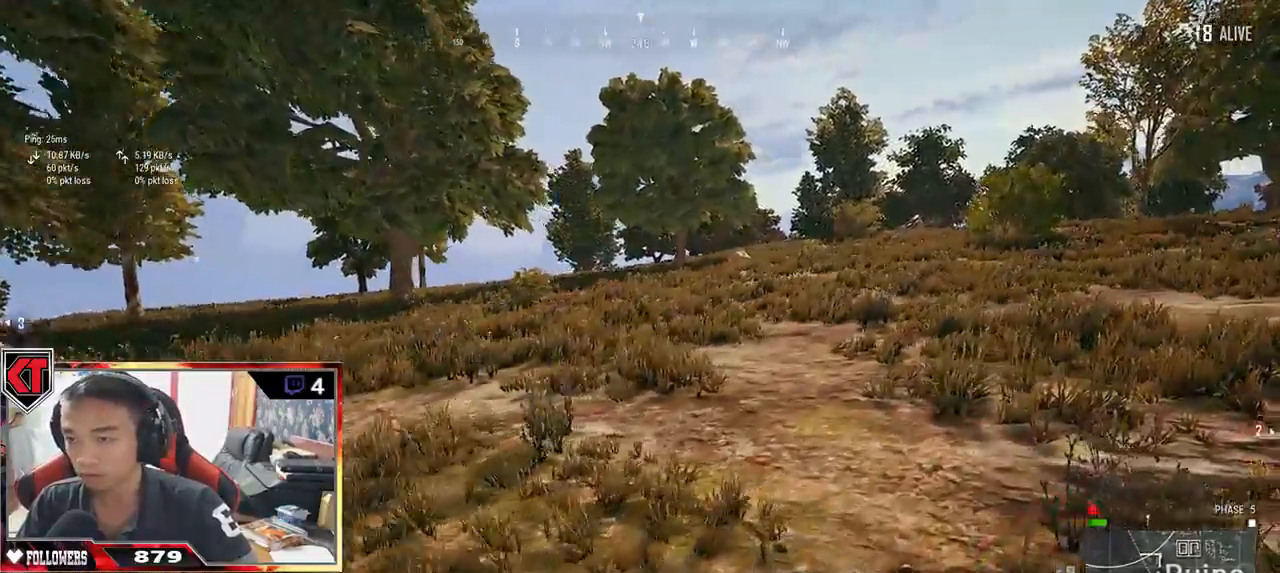
{"keys": ["d", "shift", "w"], "mouse": [], "events": []}
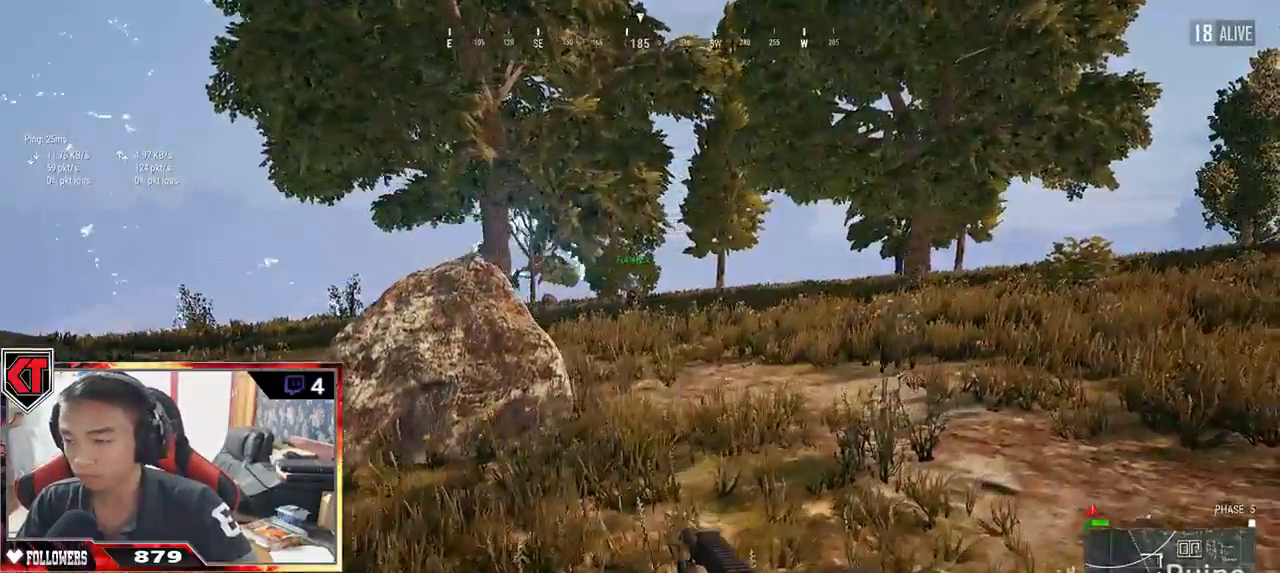
{"keys": ["d"], "mouse": [], "events": [[117, "space", "down"], [150, "shift", "up"], [217, "w", "up"], [284, "space", "up"]]}
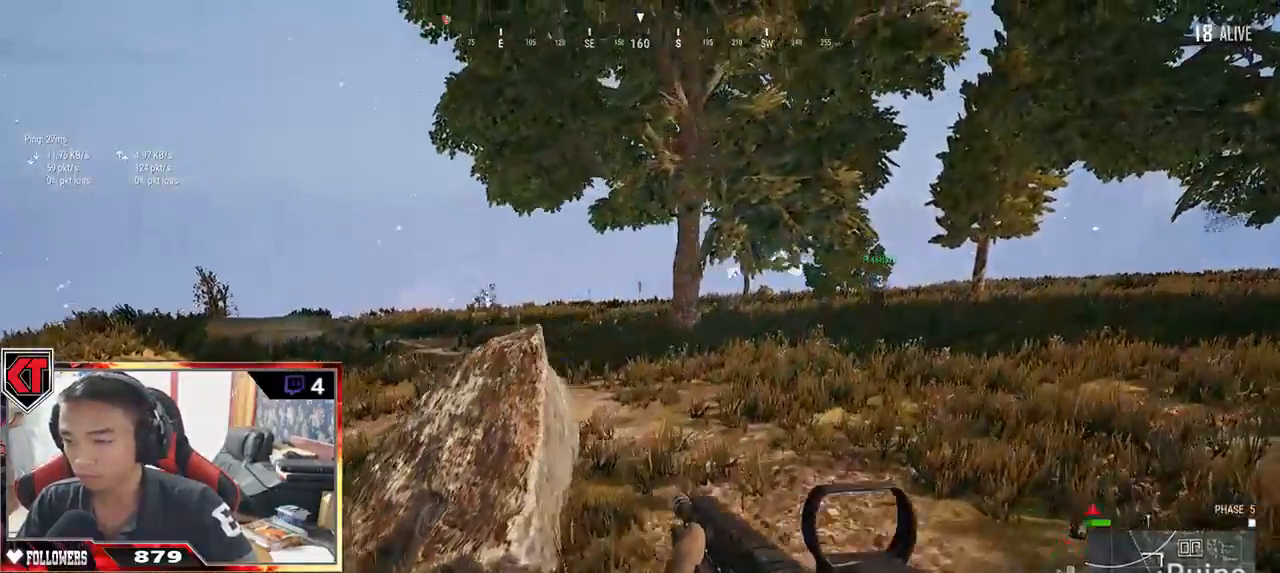
{"keys": ["d", "w"], "mouse": [], "events": [[17, "s", "down"], [300, "s", "up"], [484, "w", "down"]]}
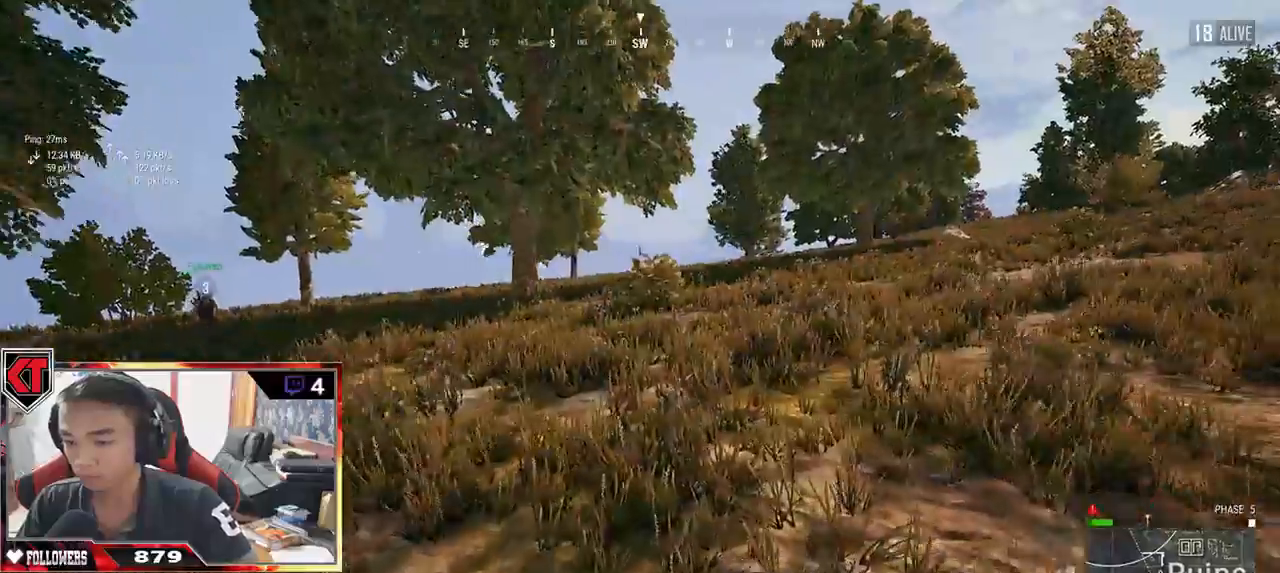
{"keys": ["shift", "w"], "mouse": [], "events": [[134, "shift", "down"], [317, "d", "up"]]}
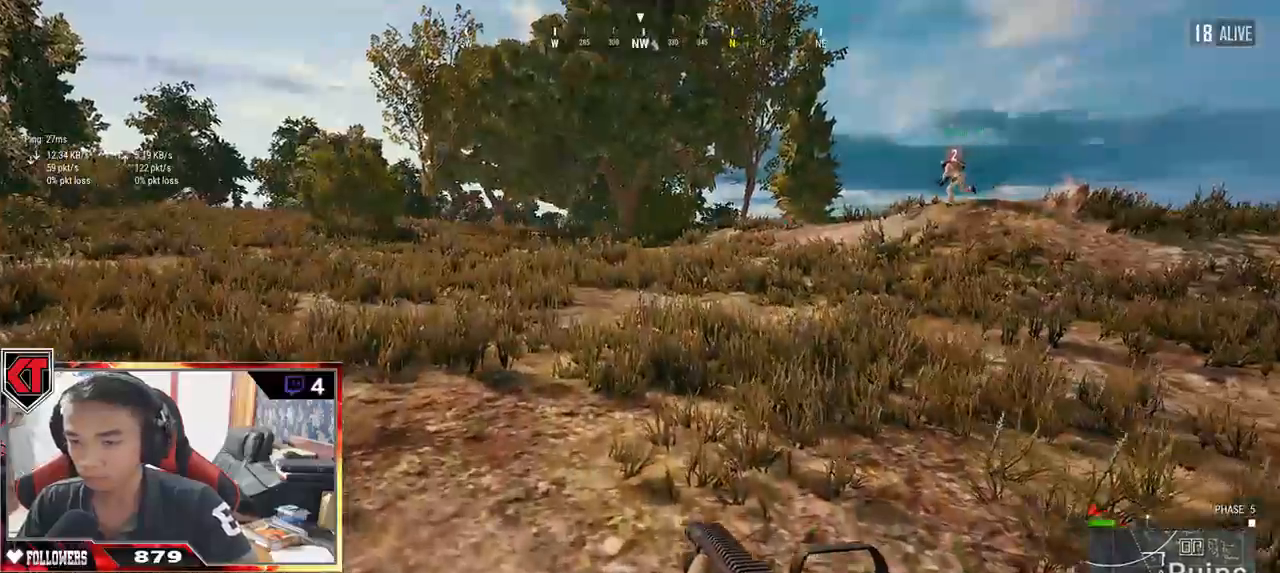
{"keys": ["shift", "w"], "mouse": [], "events": []}
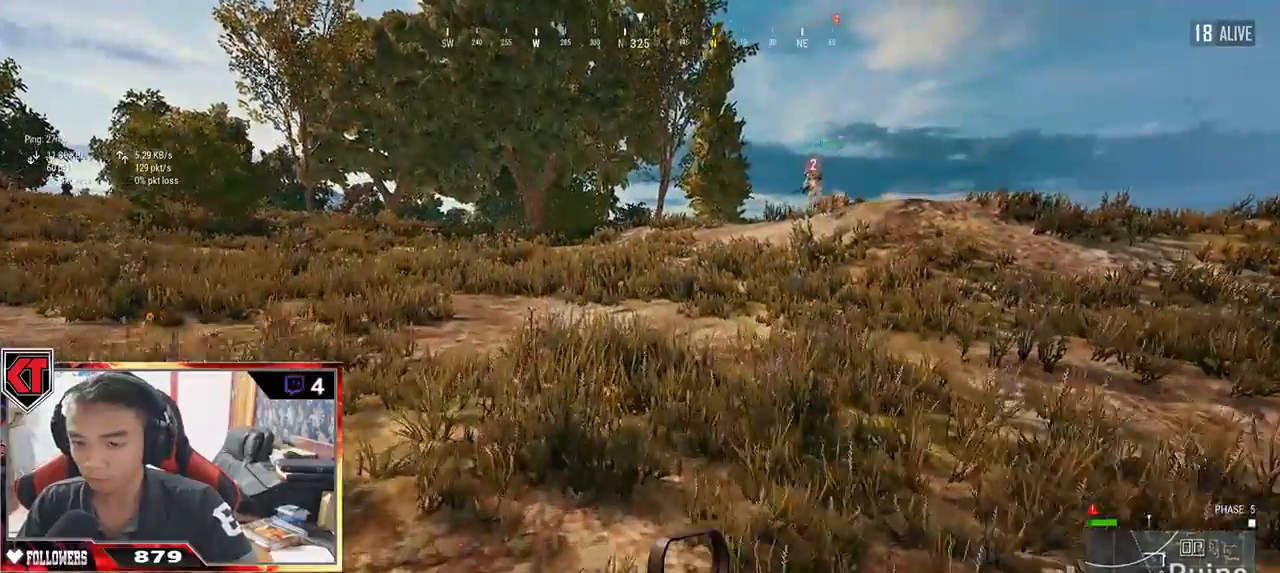
{"keys": ["shift", "w"], "mouse": [], "events": []}
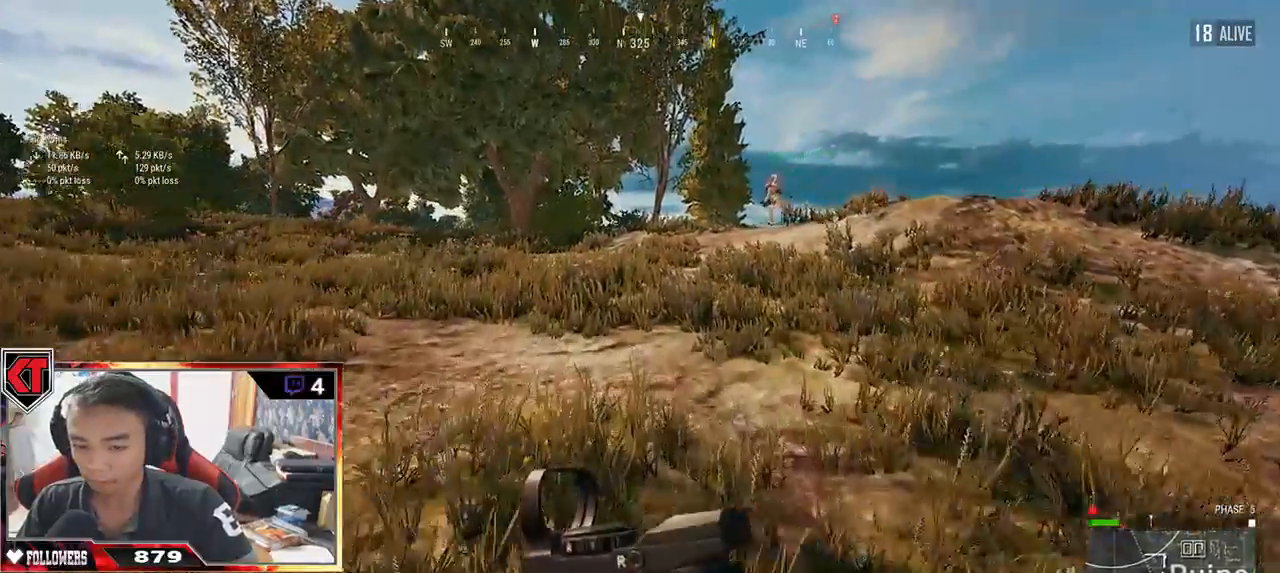
{"keys": ["shift", "w"], "mouse": [], "events": []}
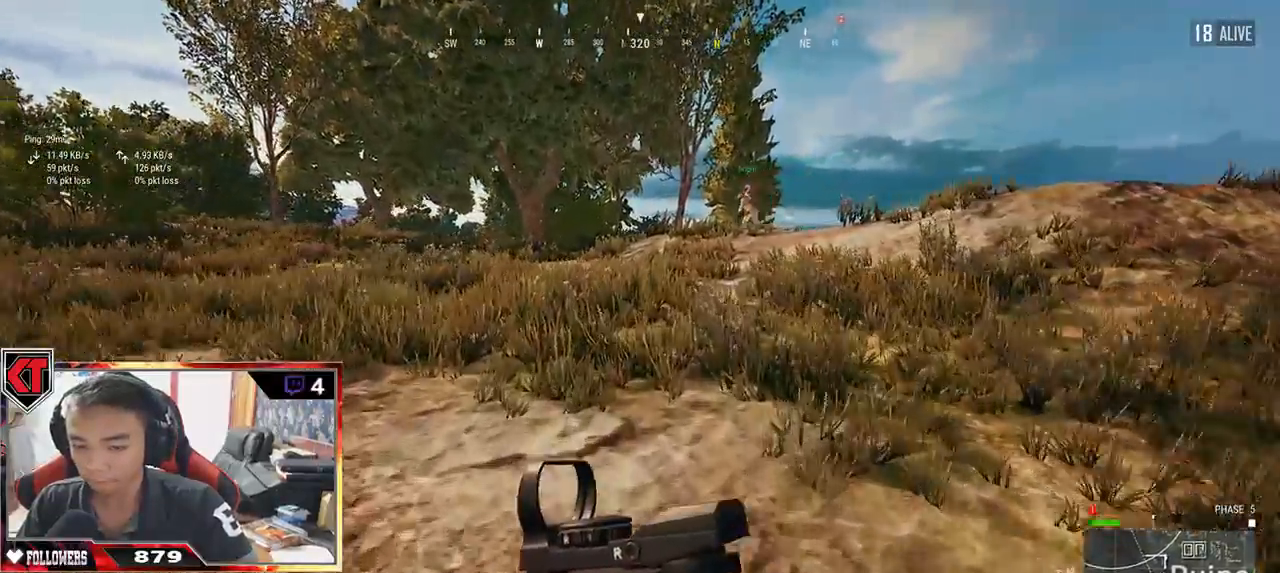
{"keys": ["shift", "w"], "mouse": [], "events": []}
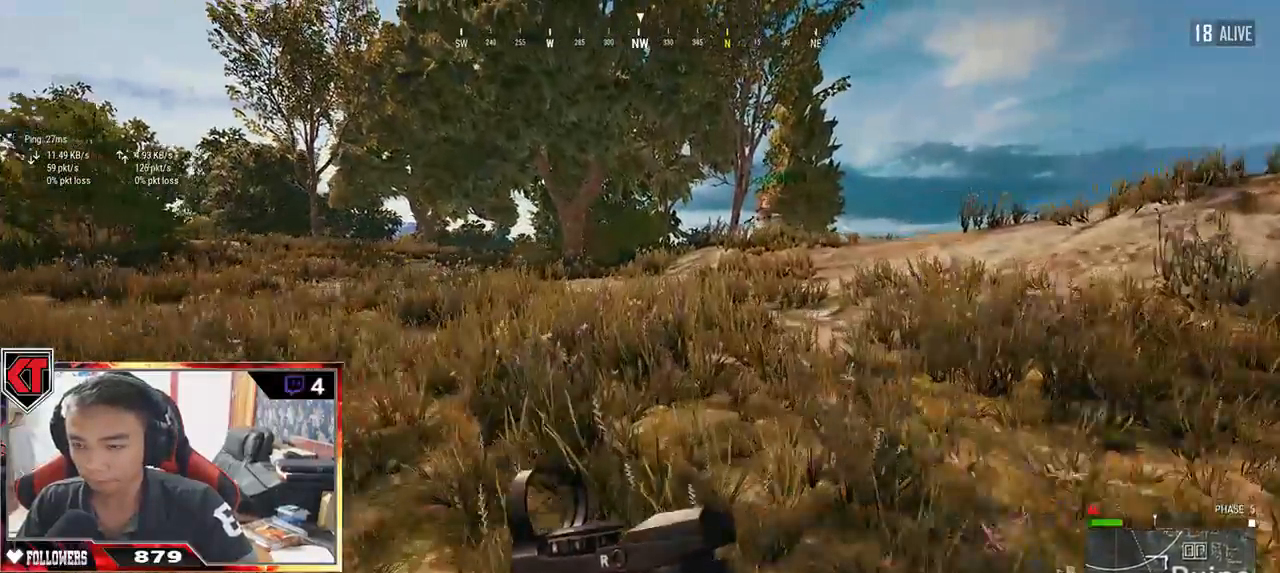
{"keys": ["shift", "w"], "mouse": [], "events": []}
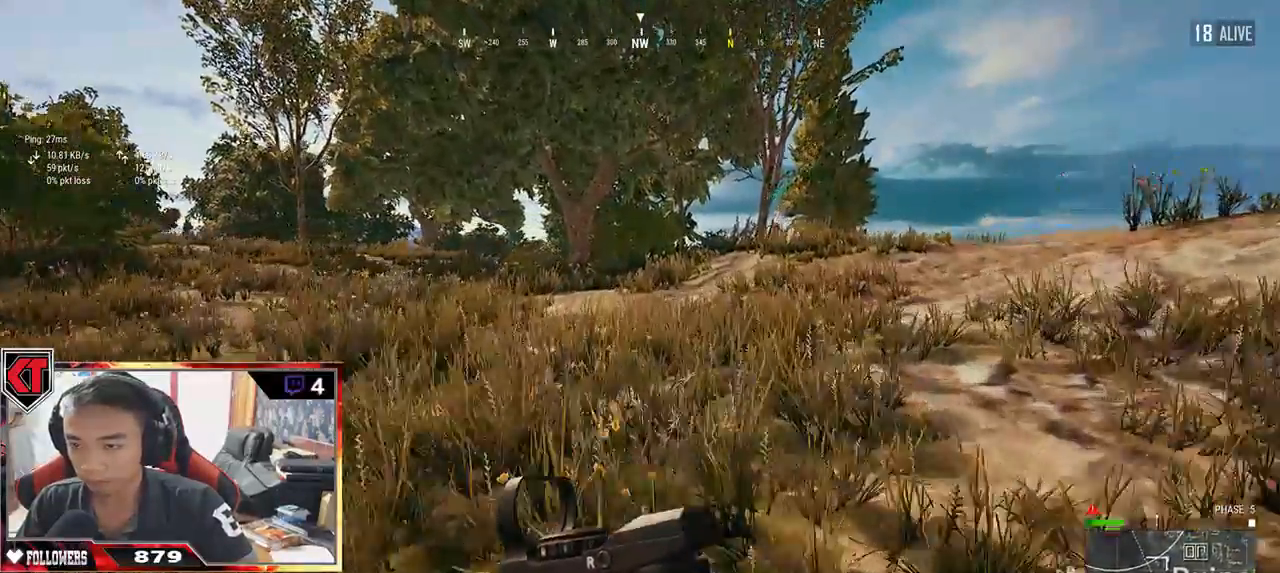
{"keys": ["shift", "w"], "mouse": [], "events": []}
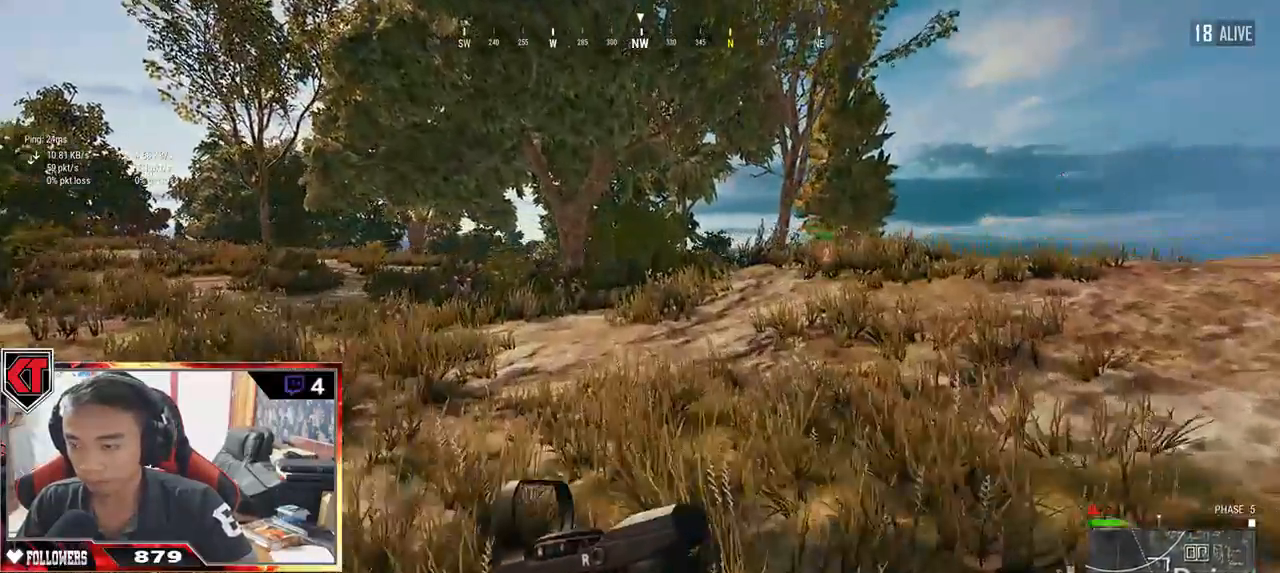
{"keys": ["shift", "w"], "mouse": [], "events": []}
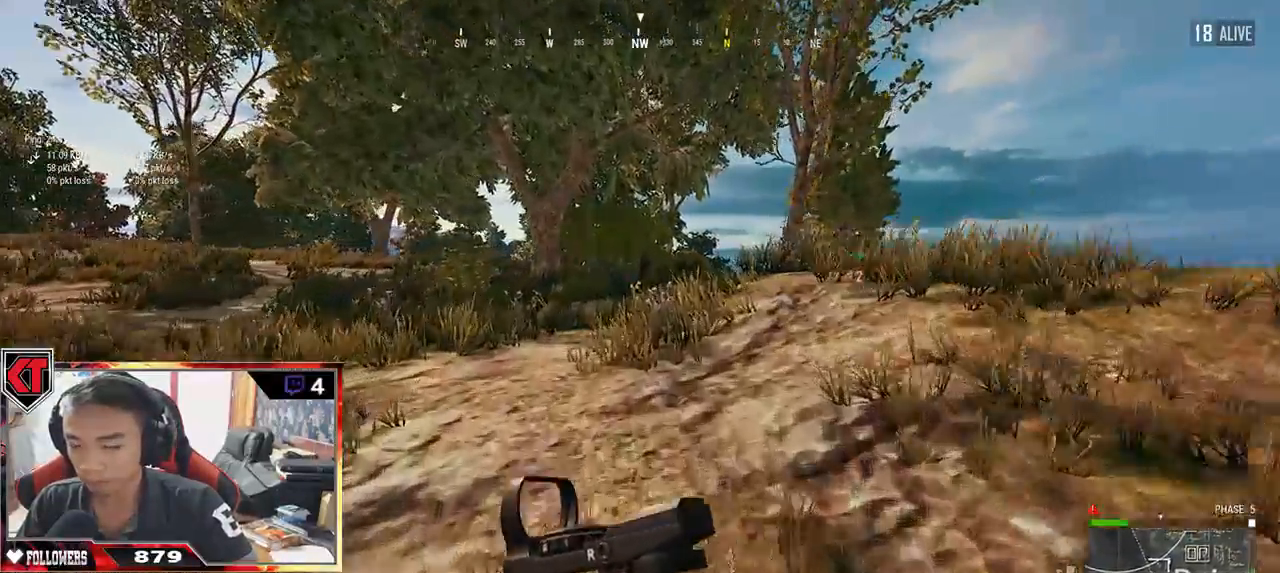
{"keys": ["shift", "w"], "mouse": [], "events": []}
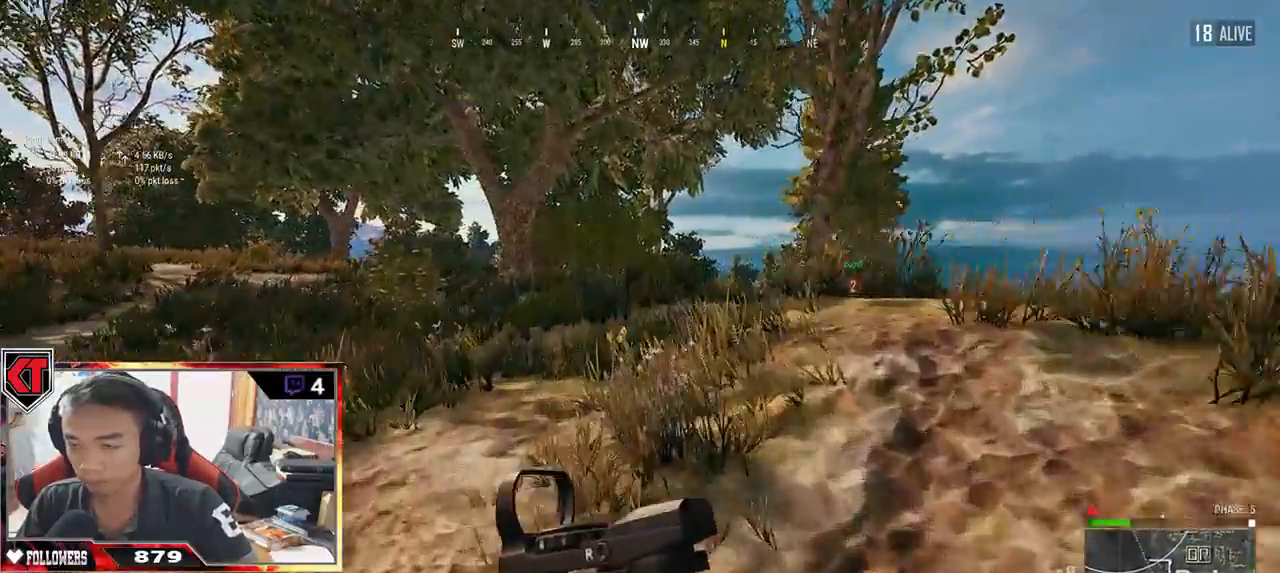
{"keys": ["d", "shift", "w"], "mouse": [], "events": [[34, "d", "down"], [117, "space", "down"], [350, "space", "up"]]}
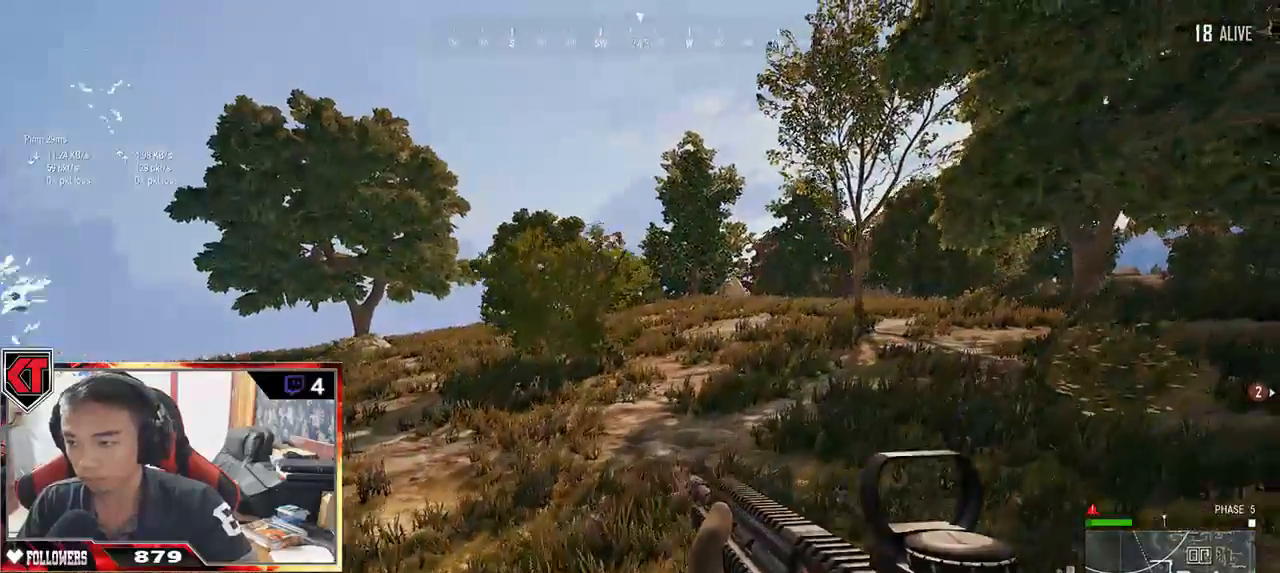
{"keys": ["shift", "w"], "mouse": [], "events": [[467, "d", "up"]]}
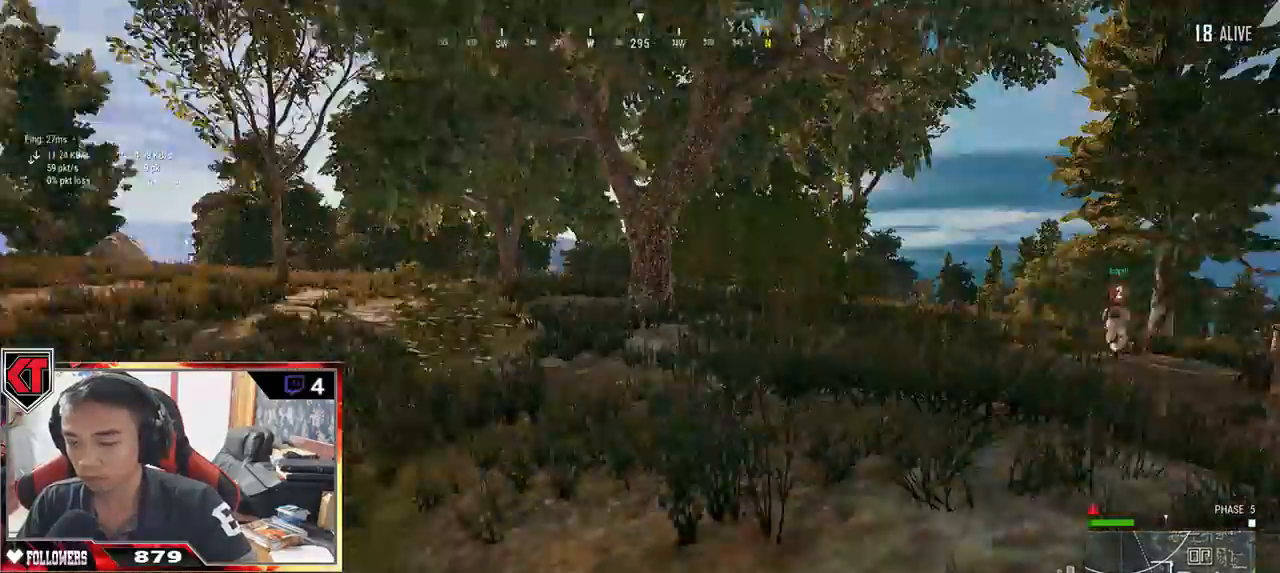
{"keys": ["shift", "w"], "mouse": [], "events": []}
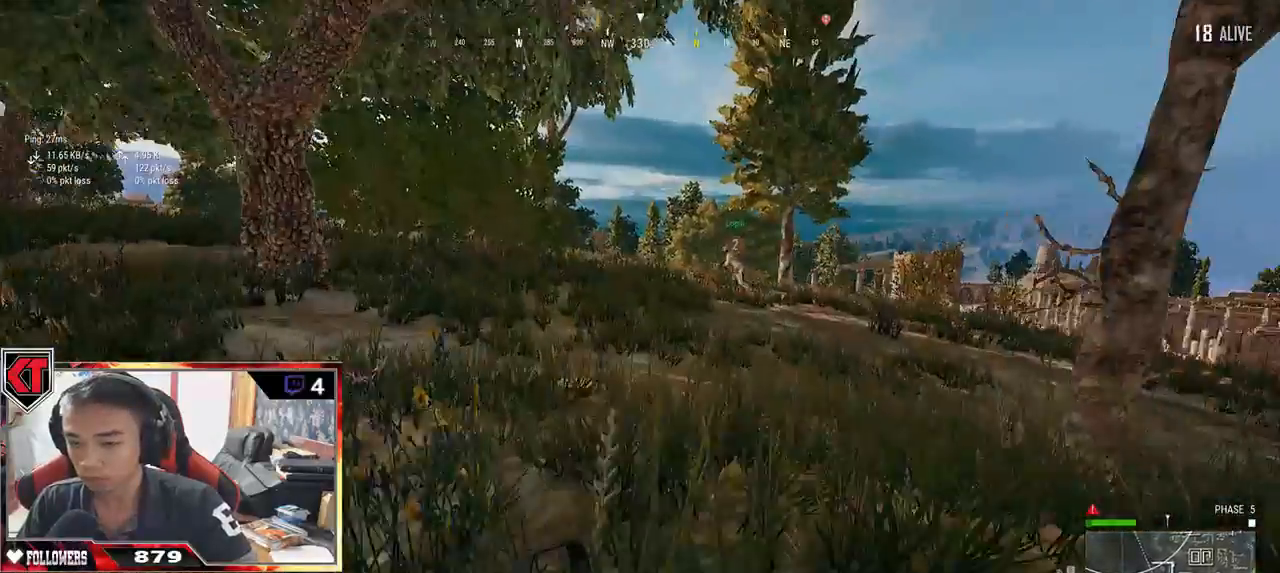
{"keys": ["shift", "space", "w"], "mouse": [], "events": [[434, "space", "down"]]}
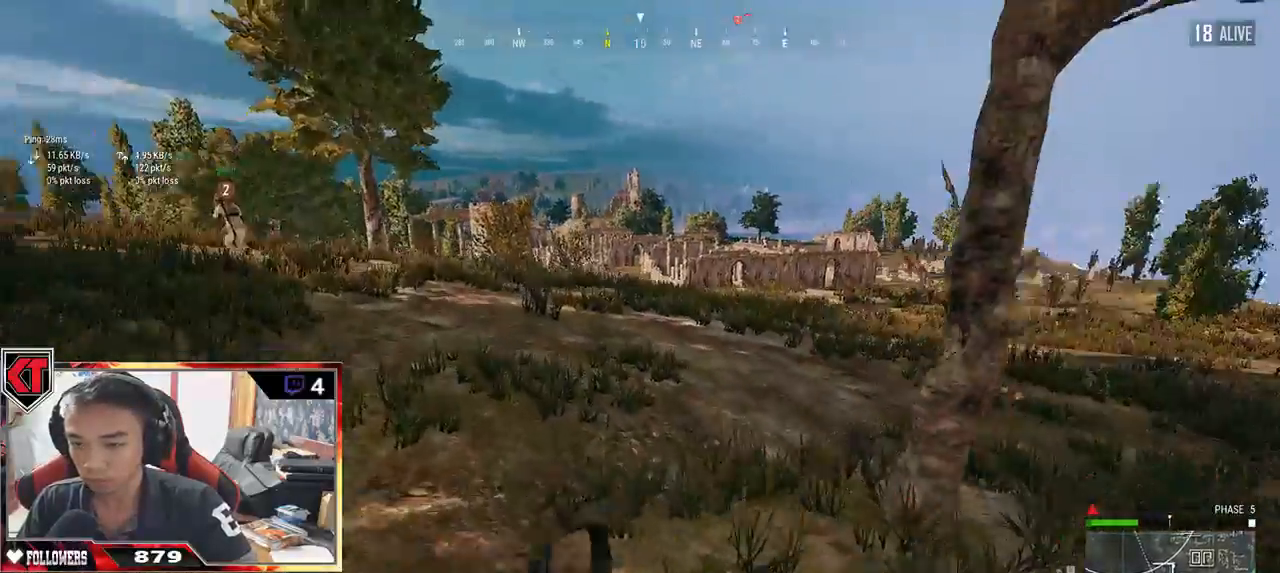
{"keys": ["shift", "w"], "mouse": [], "events": [[84, "space", "up"]]}
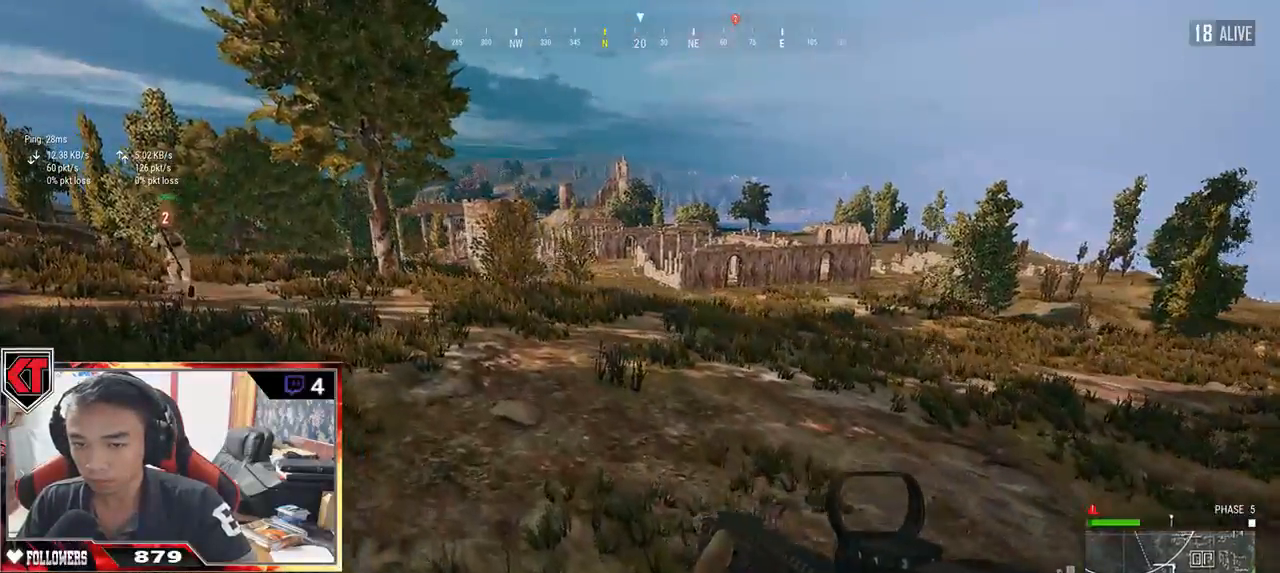
{"keys": ["shift", "w"], "mouse": [], "events": []}
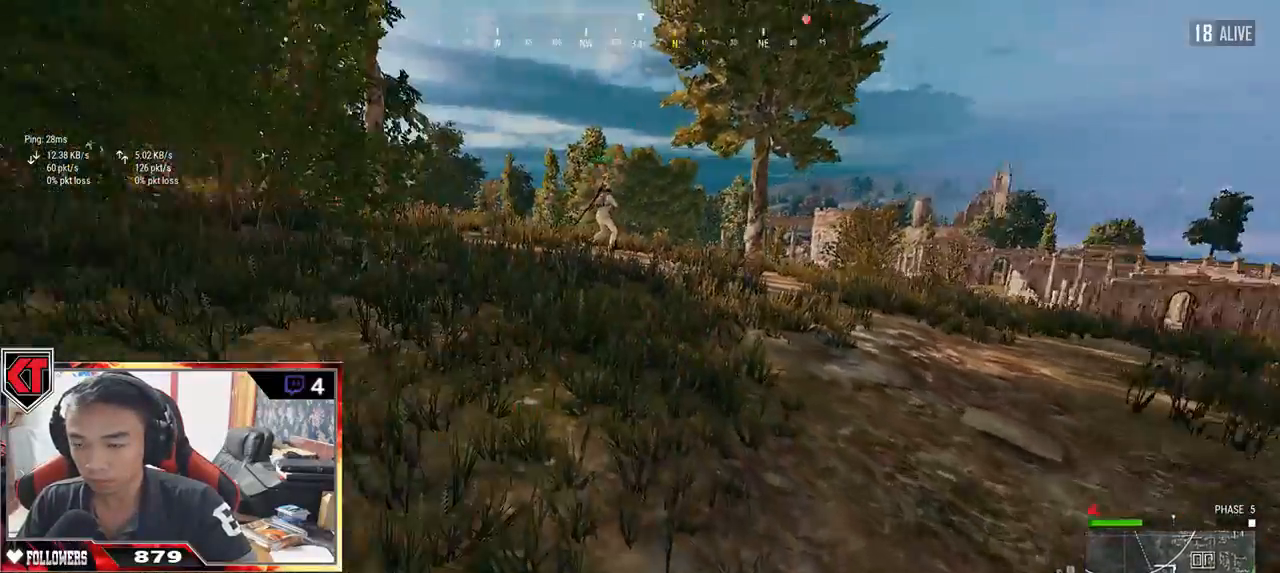
{"keys": ["shift", "w"], "mouse": [], "events": []}
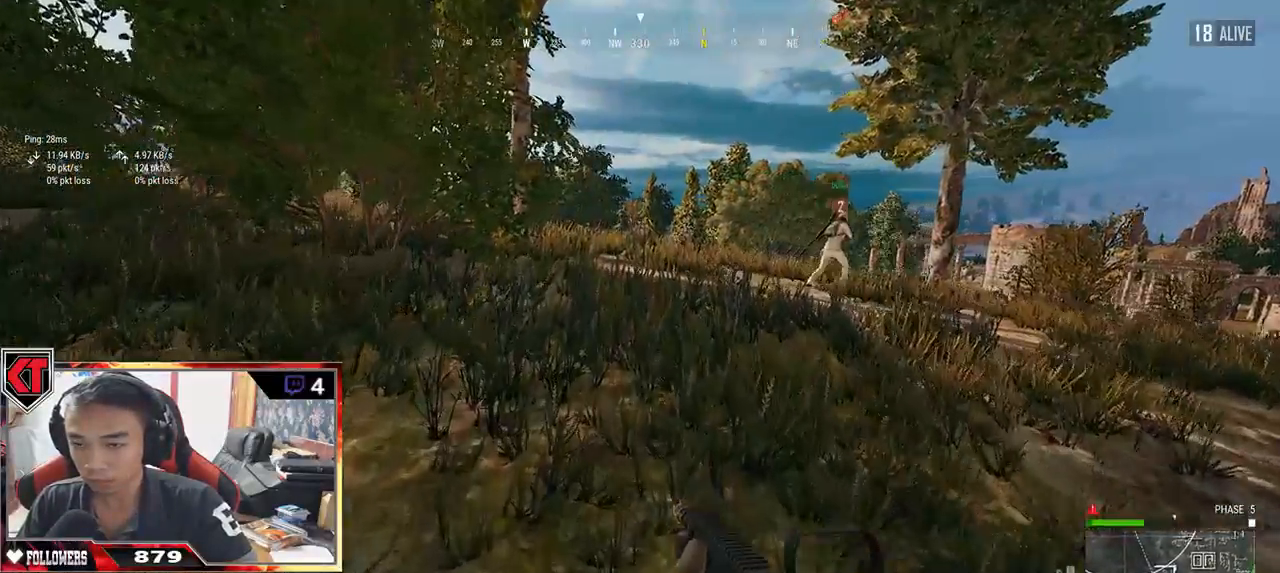
{"keys": ["shift", "space", "w"], "mouse": [], "events": [[400, "space", "down"]]}
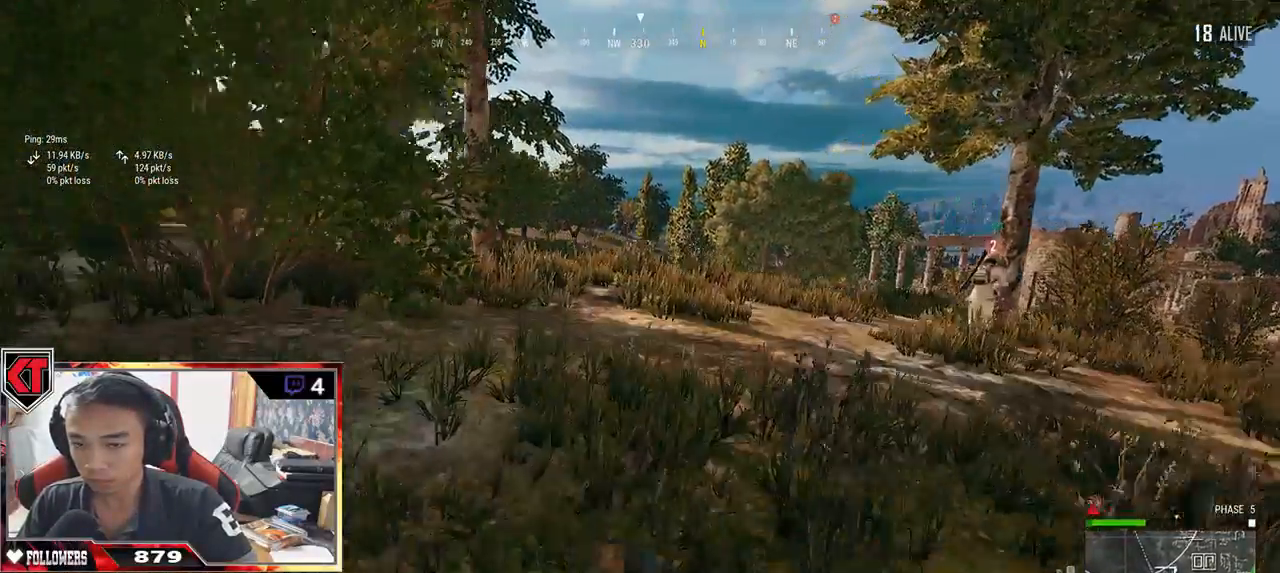
{"keys": ["shift", "w"], "mouse": [], "events": [[67, "space", "up"]]}
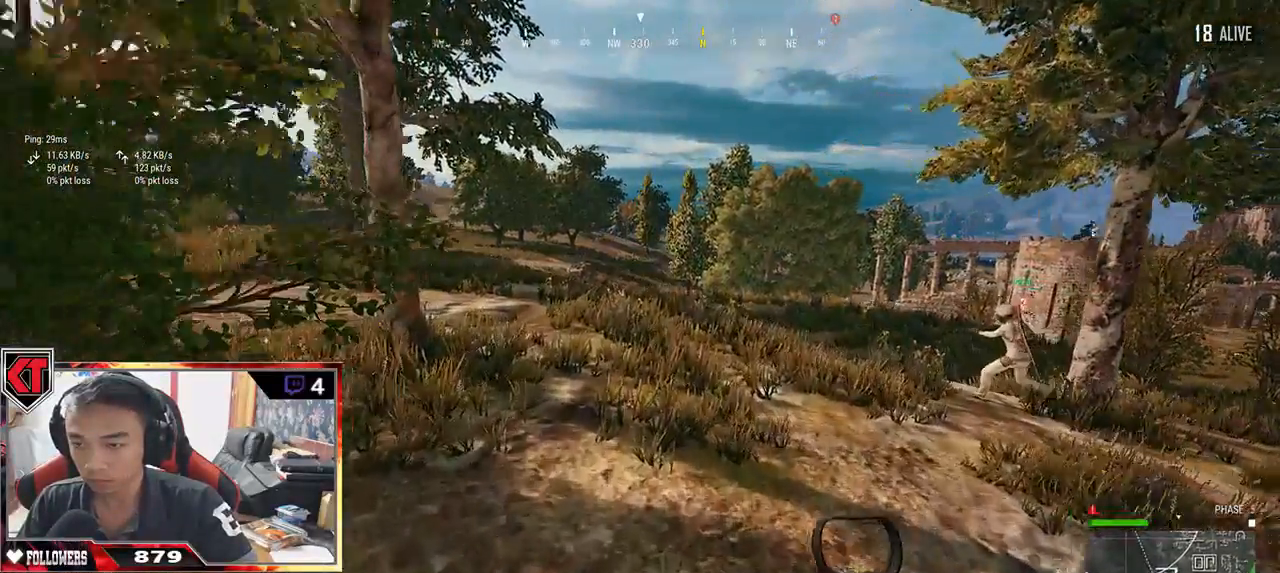
{"keys": ["shift", "w"], "mouse": [], "events": []}
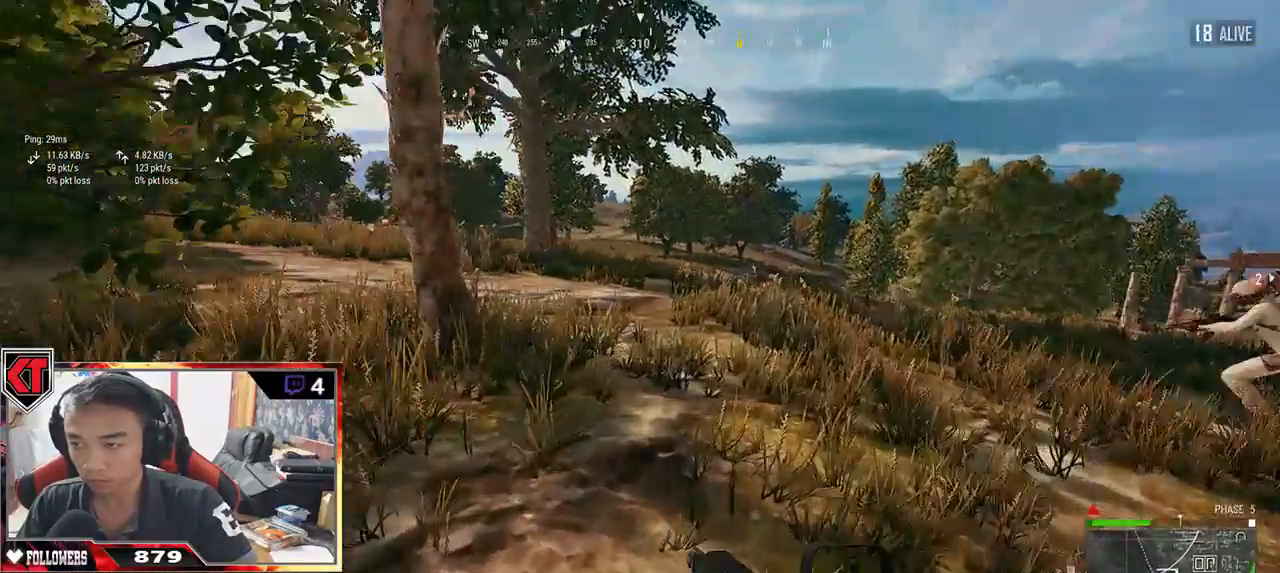
{"keys": ["d", "shift", "space", "w"], "mouse": [], "events": [[217, "d", "down"], [384, "space", "down"]]}